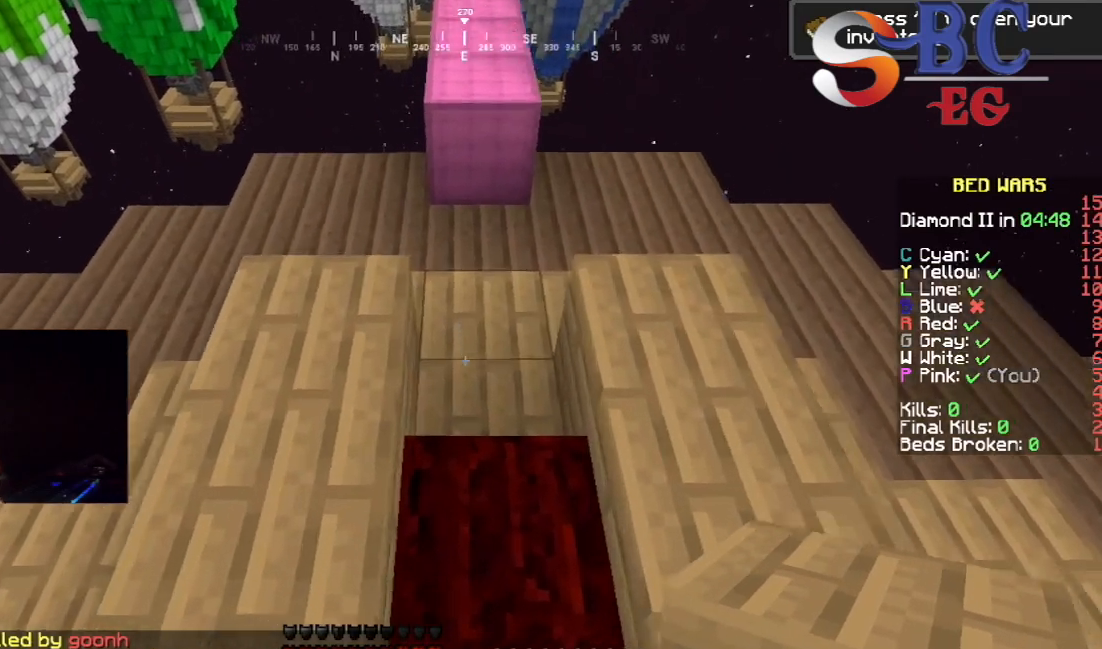
Gameplay with keyboard; each line is a JSON object with the keys held at the frame after it. "events" lists presses ("down") and releases ("up") of "down", "left", "right", "space" and "up" between this image and that frame as [ms after this image, input, new state], when the widget could be followed in between. No other keys are recorded. Mouse input is not recorded.
{"keys": [], "events": []}
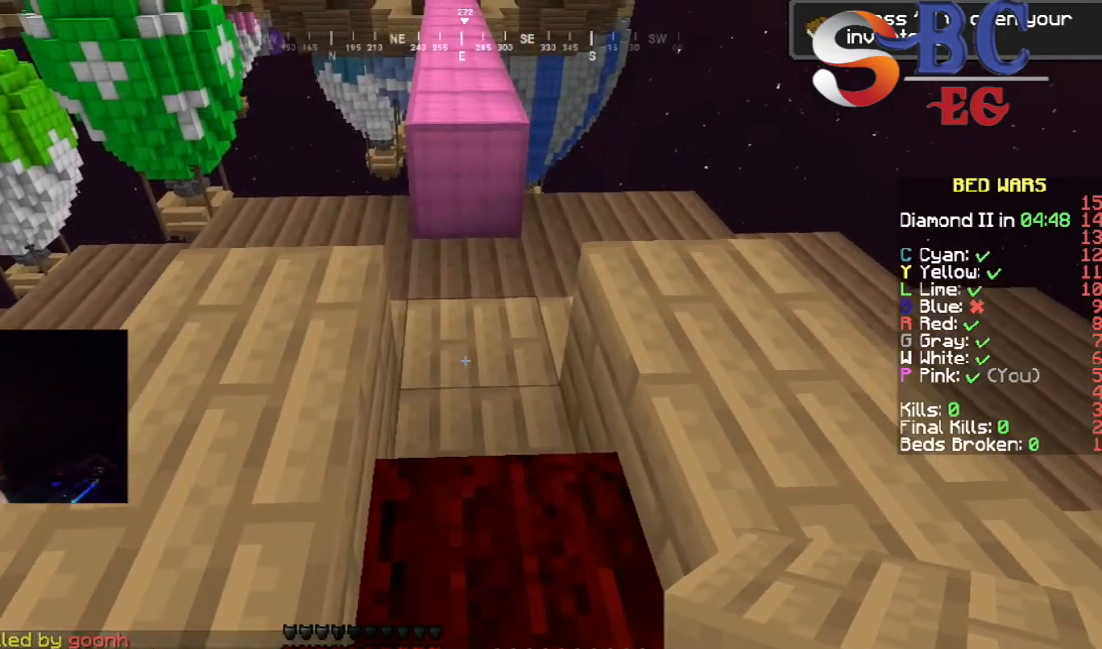
{"keys": [], "events": [[67, "left", "down"], [233, "left", "up"]]}
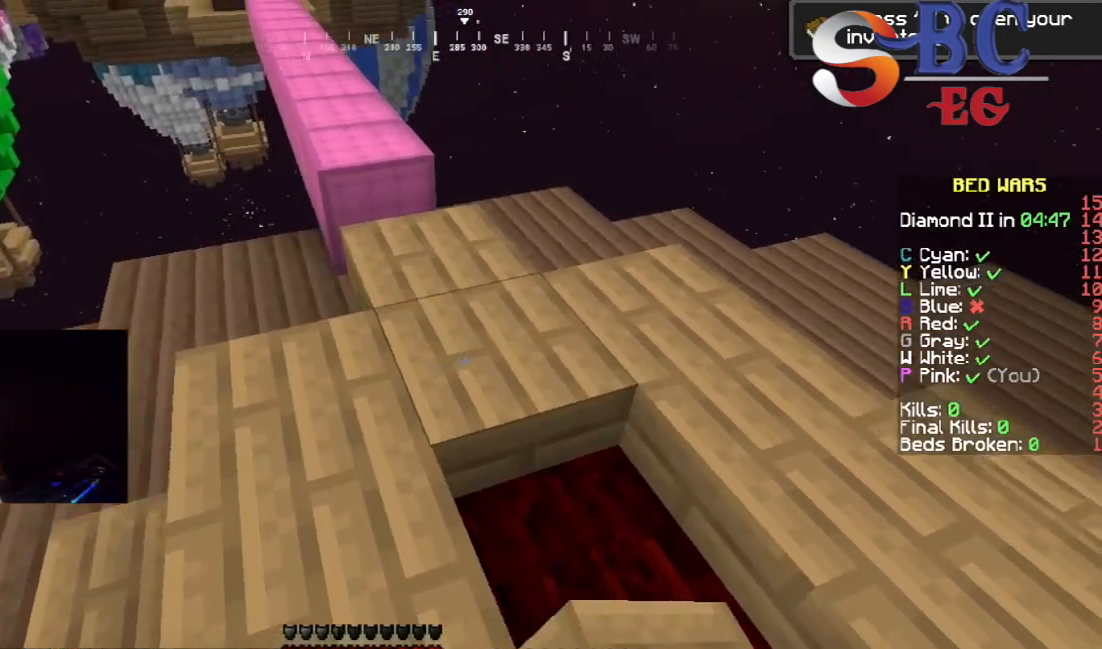
{"keys": [], "events": [[167, "down", "down"], [400, "down", "up"]]}
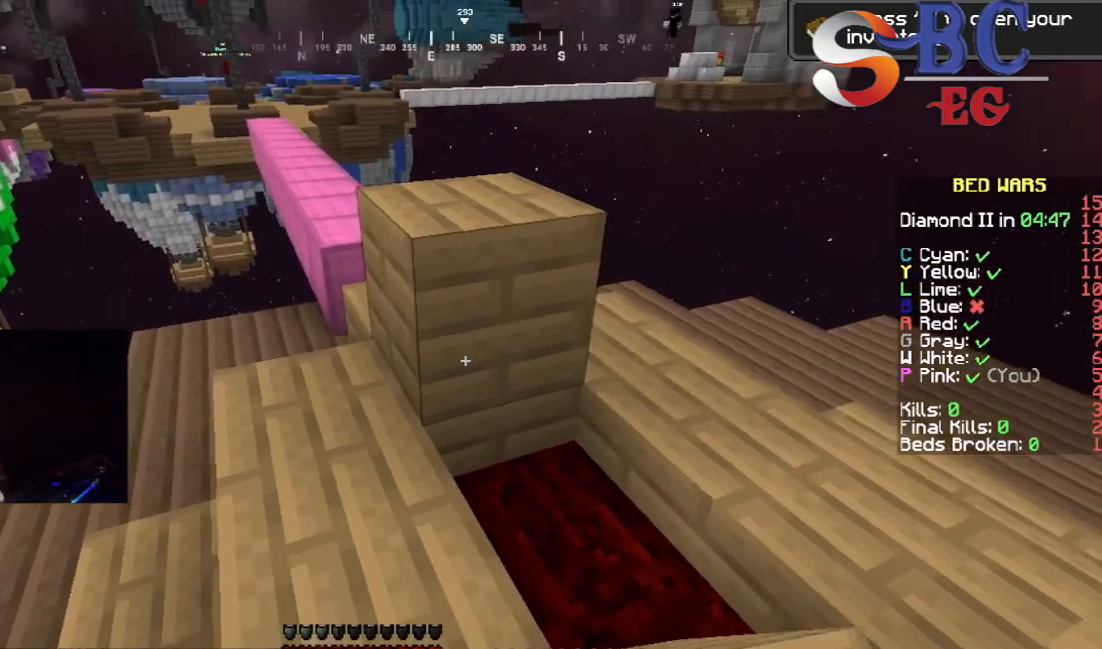
{"keys": [], "events": [[100, "down", "down"], [317, "down", "up"]]}
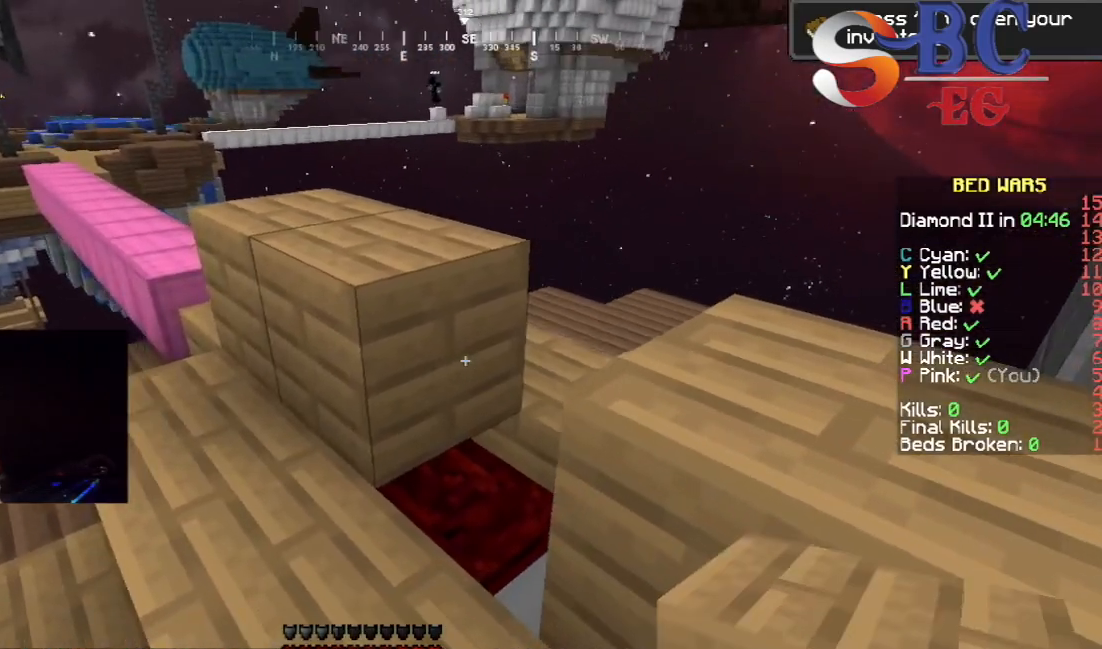
{"keys": [], "events": [[117, "down", "down"], [233, "down", "up"]]}
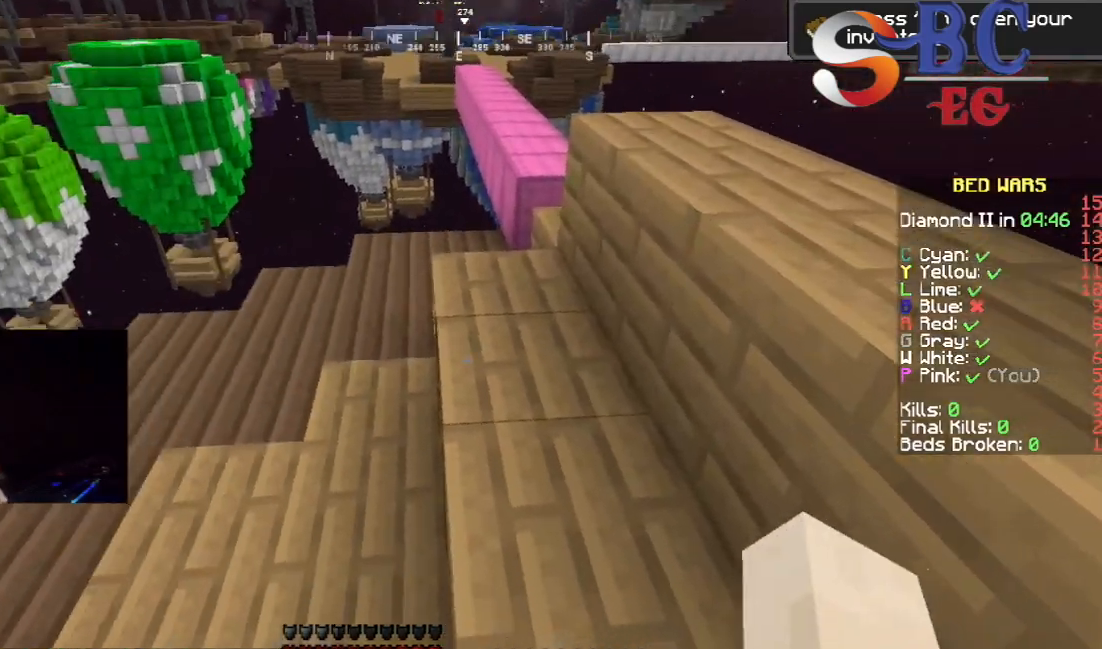
{"keys": [], "events": [[167, "left", "down"], [283, "left", "up"]]}
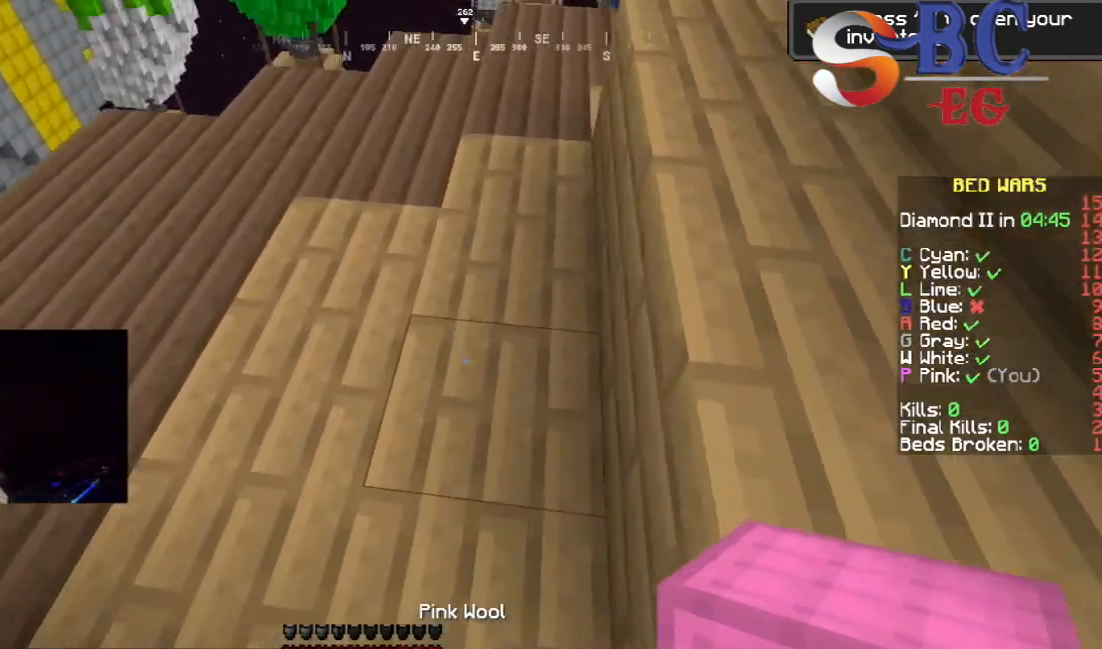
{"keys": ["down"], "events": [[333, "down", "down"]]}
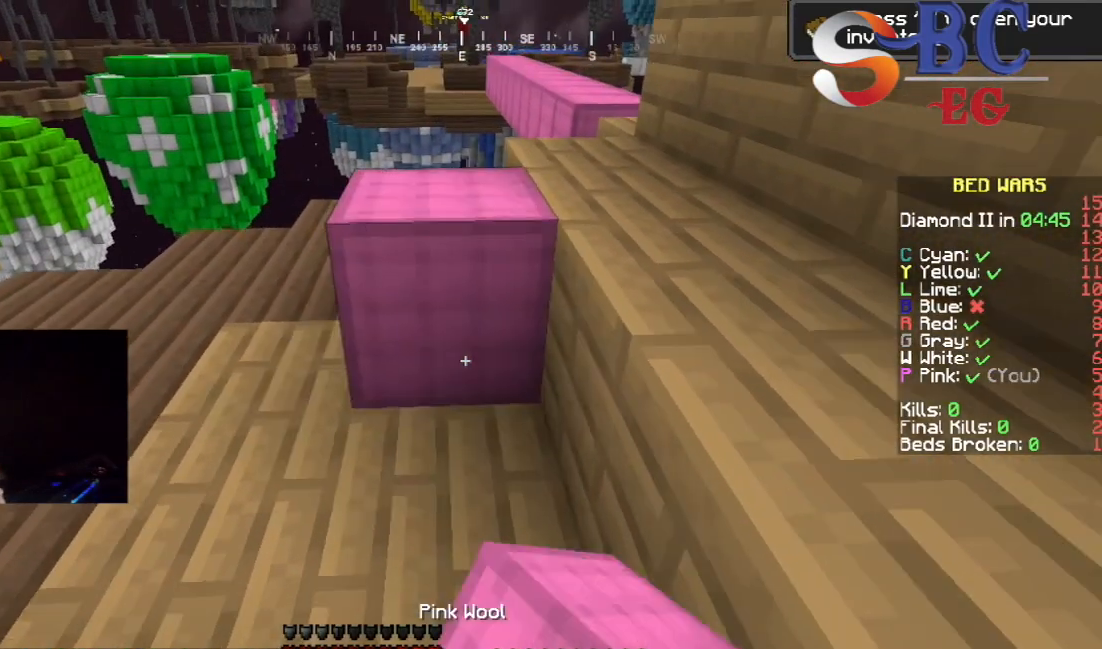
{"keys": ["right", "up"], "events": [[267, "down", "up"], [317, "up", "down"], [450, "right", "down"]]}
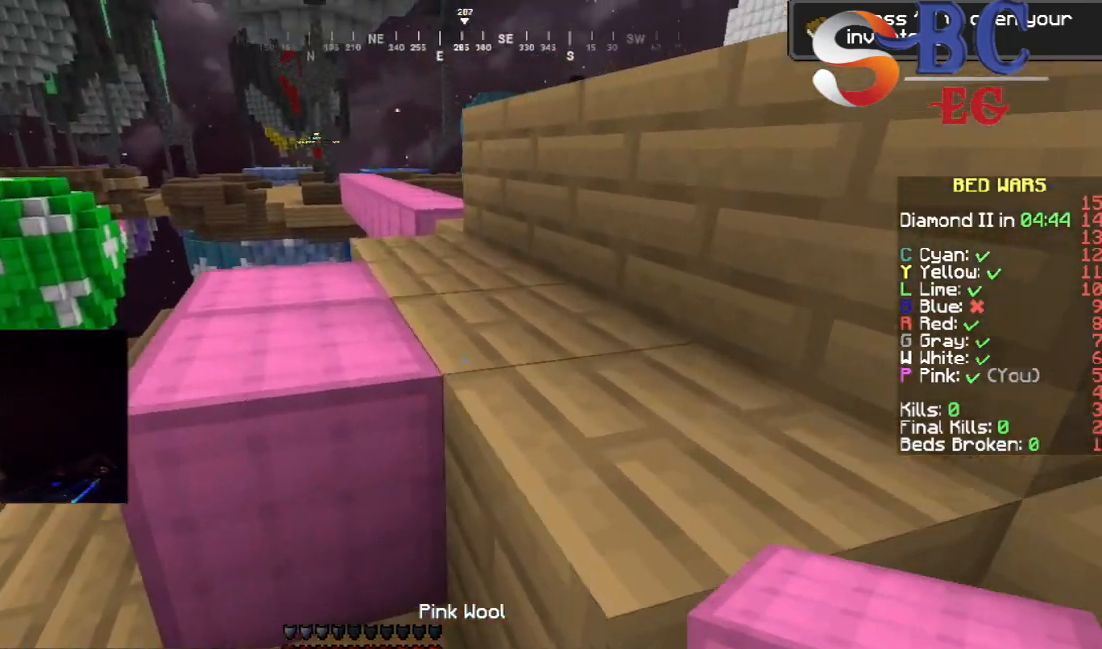
{"keys": [], "events": [[17, "up", "up"], [100, "right", "up"]]}
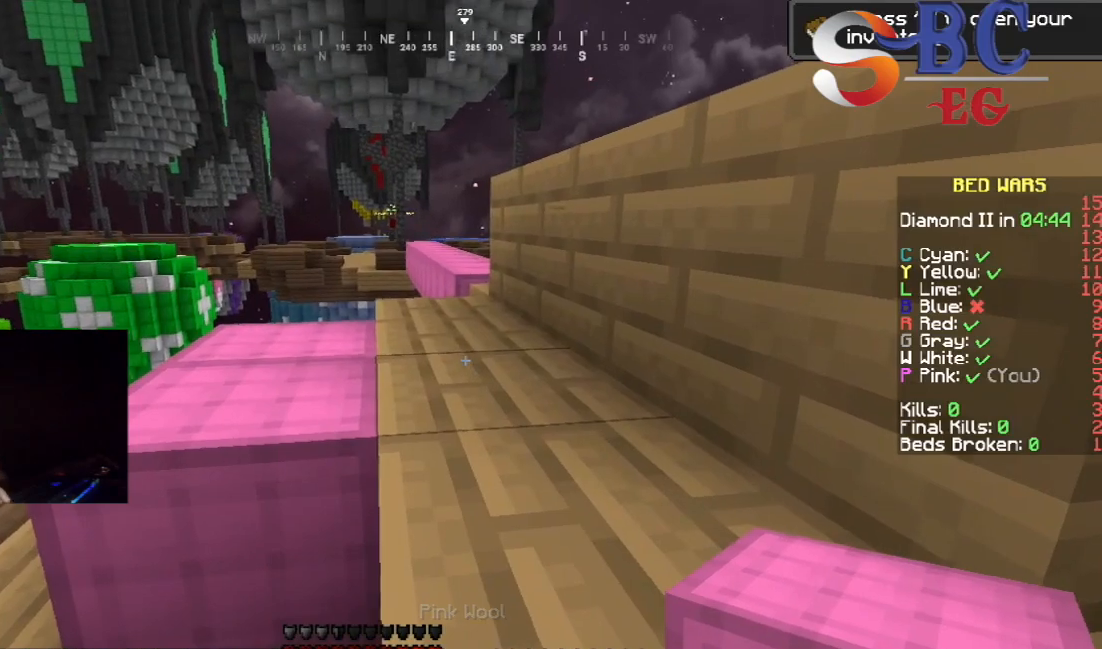
{"keys": [], "events": []}
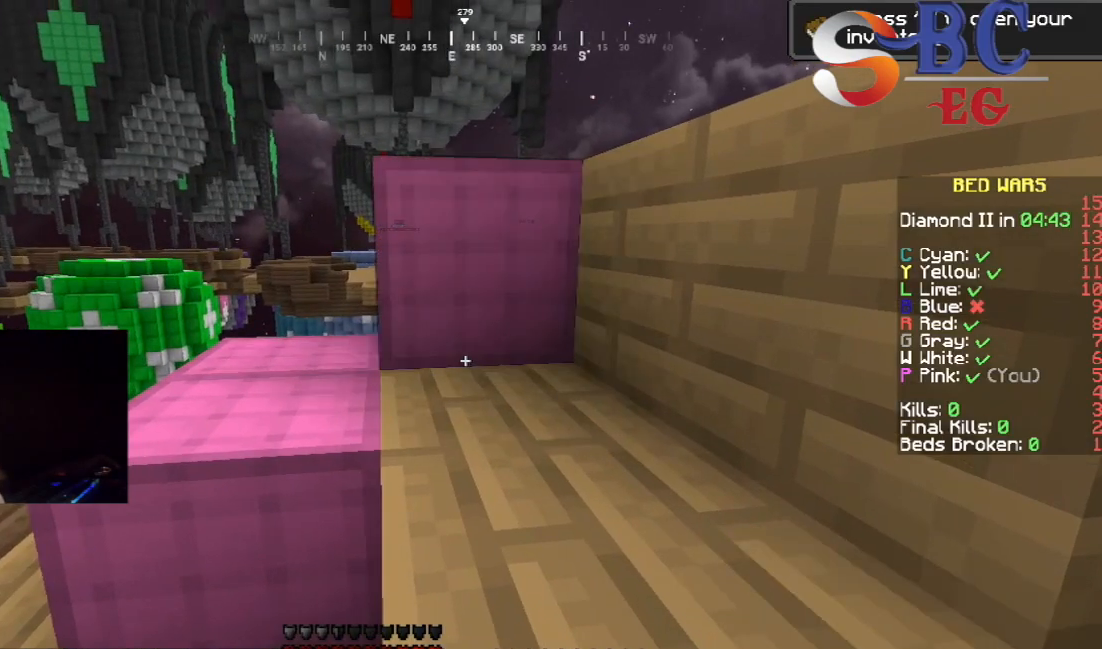
{"keys": ["right", "up"], "events": [[50, "space", "down"], [117, "right", "down"], [333, "space", "up"], [450, "up", "down"]]}
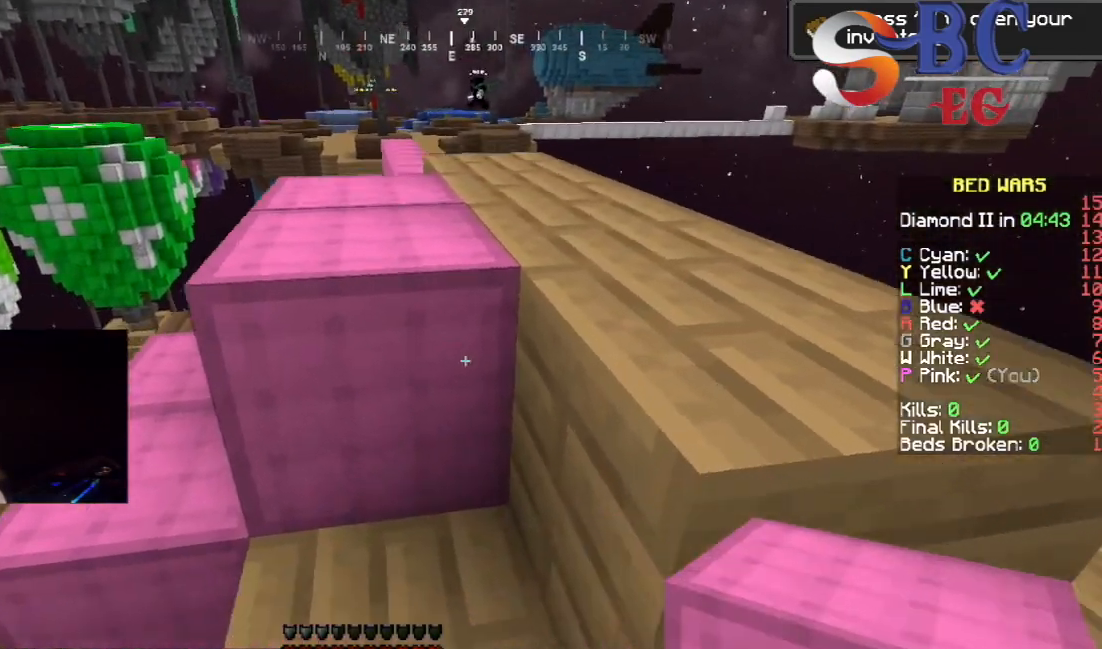
{"keys": ["right", "space", "up"], "events": [[217, "space", "down"]]}
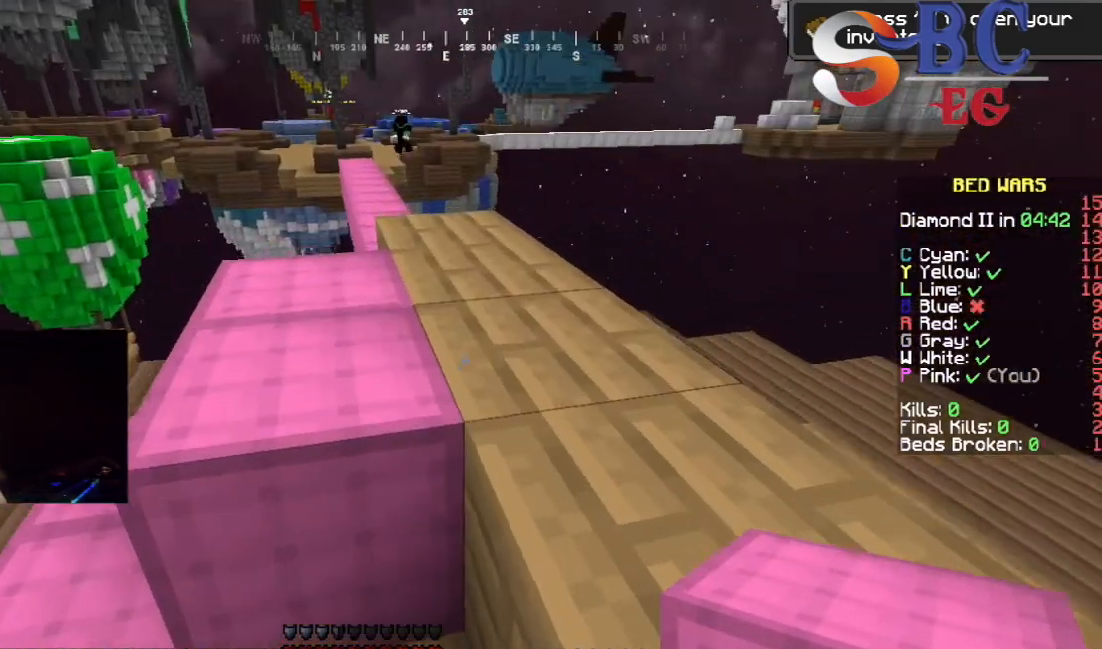
{"keys": ["right"], "events": [[17, "space", "up"], [167, "space", "down"], [367, "space", "up"], [367, "up", "up"]]}
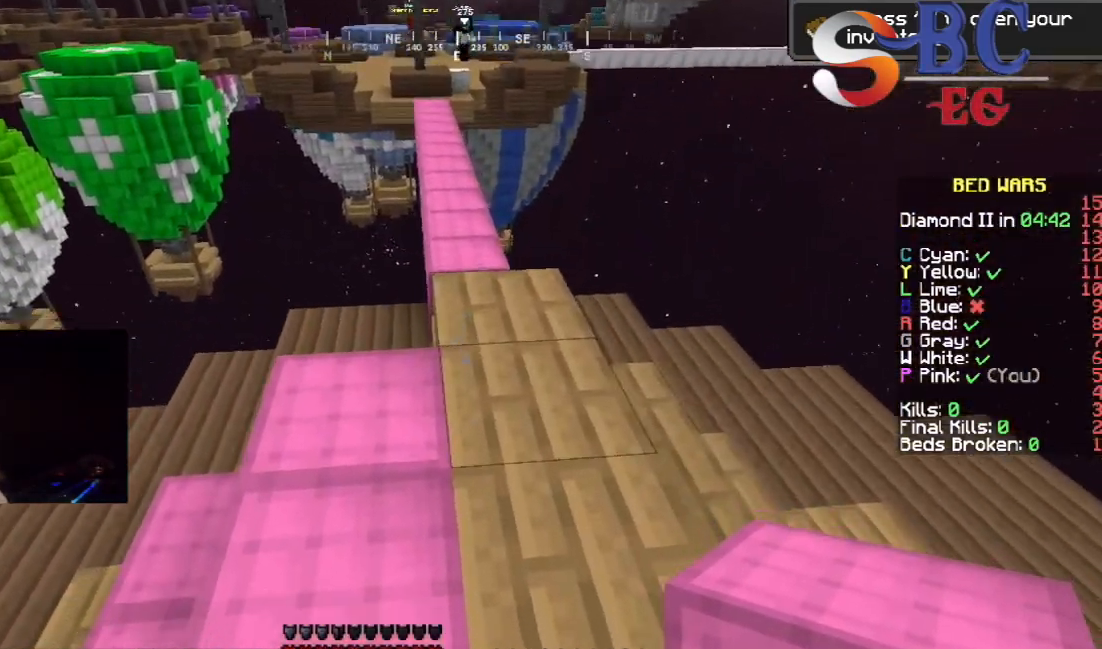
{"keys": ["down"], "events": [[17, "right", "up"], [217, "down", "down"], [267, "right", "down"], [383, "right", "up"], [450, "down", "up"], [483, "down", "down"]]}
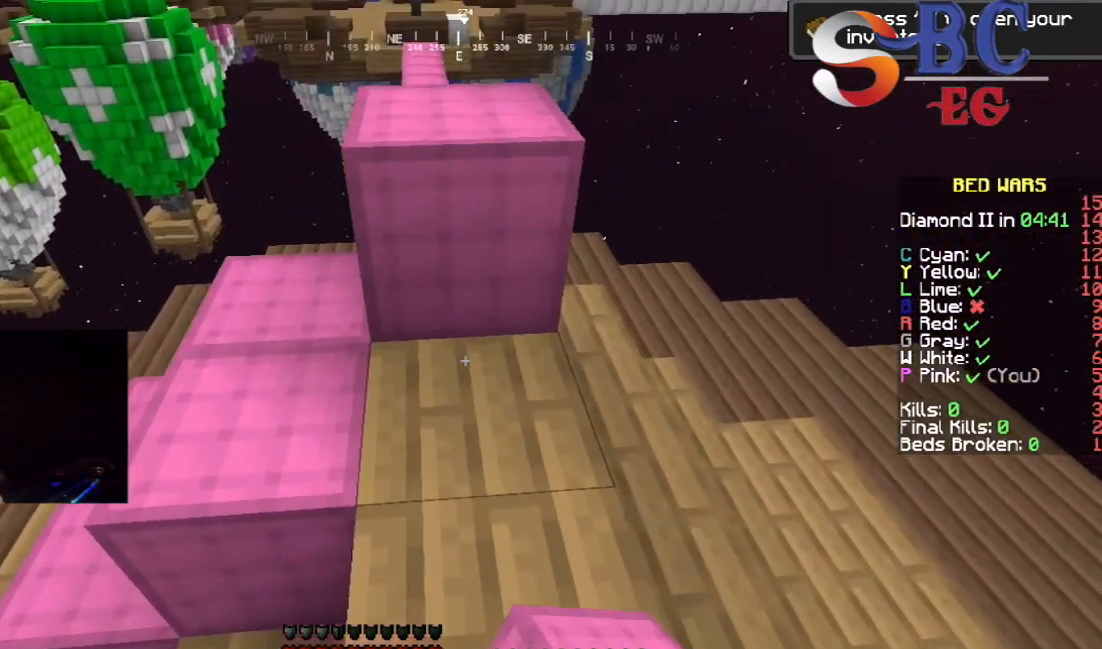
{"keys": ["right"], "events": [[150, "down", "up"], [150, "right", "down"], [417, "up", "down"], [483, "up", "up"]]}
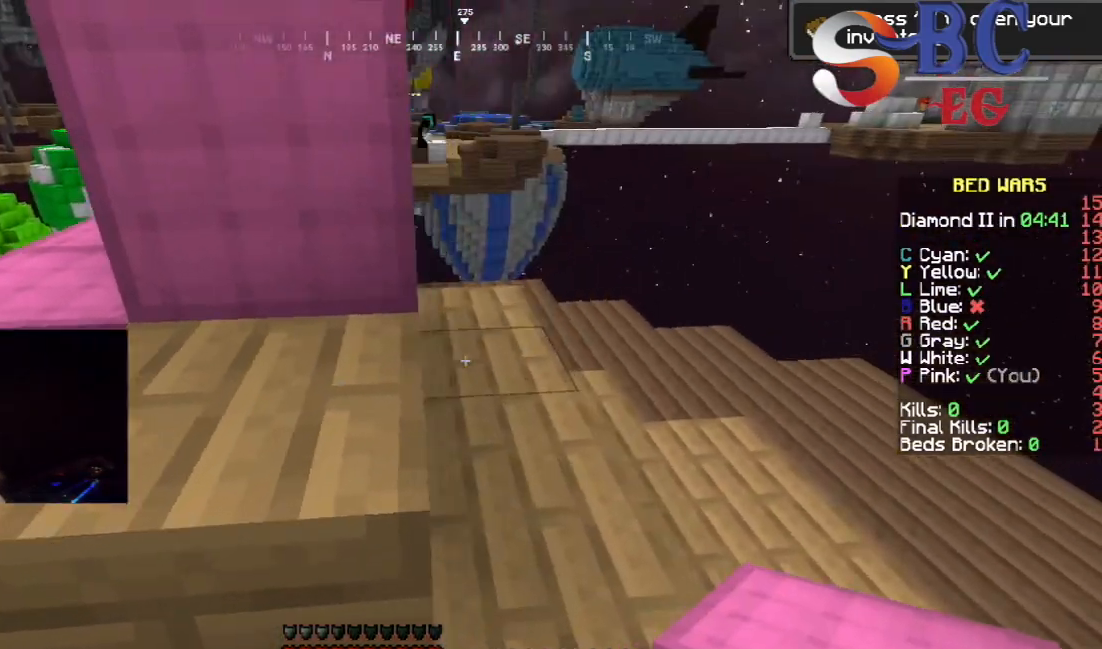
{"keys": [], "events": [[67, "right", "up"]]}
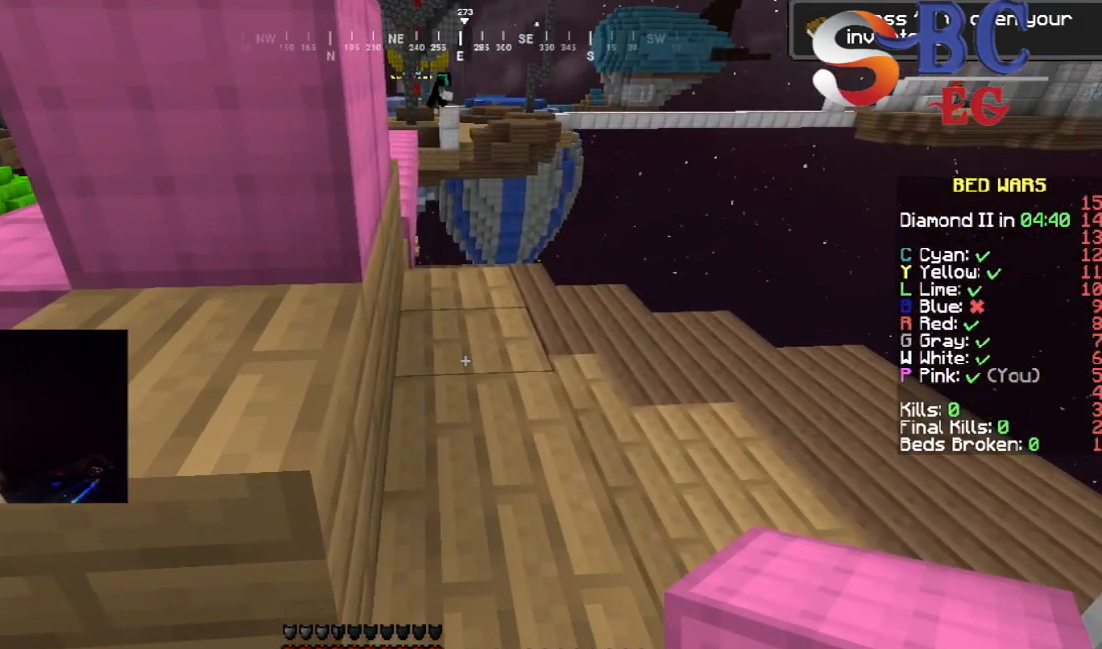
{"keys": [], "events": [[233, "right", "down"], [450, "right", "up"]]}
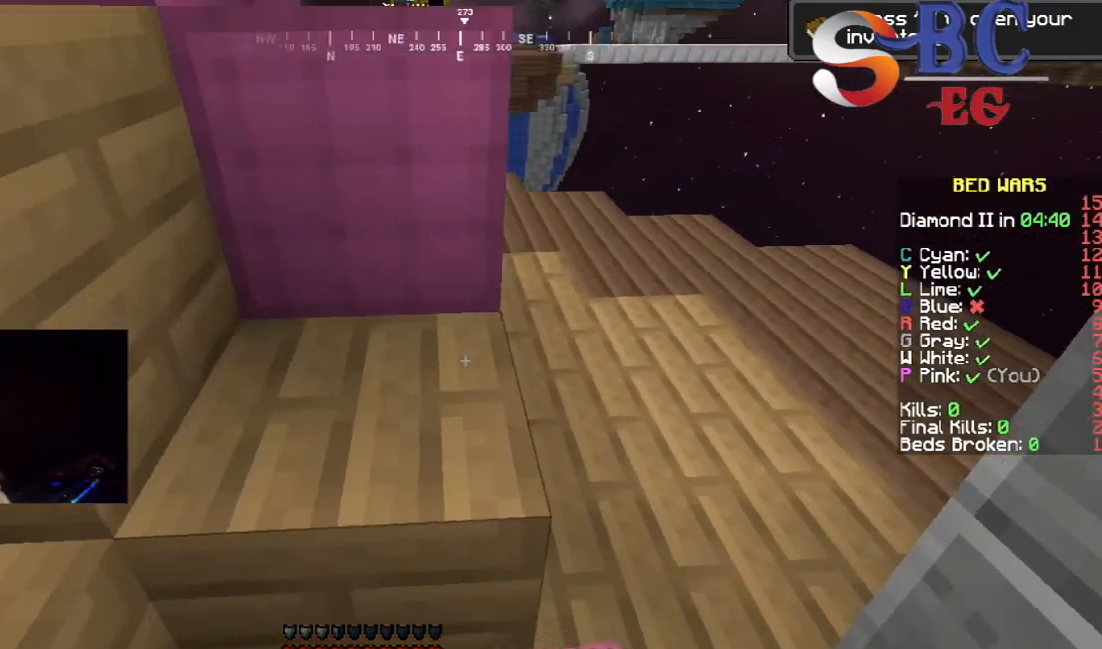
{"keys": [], "events": [[300, "right", "down"], [450, "right", "up"]]}
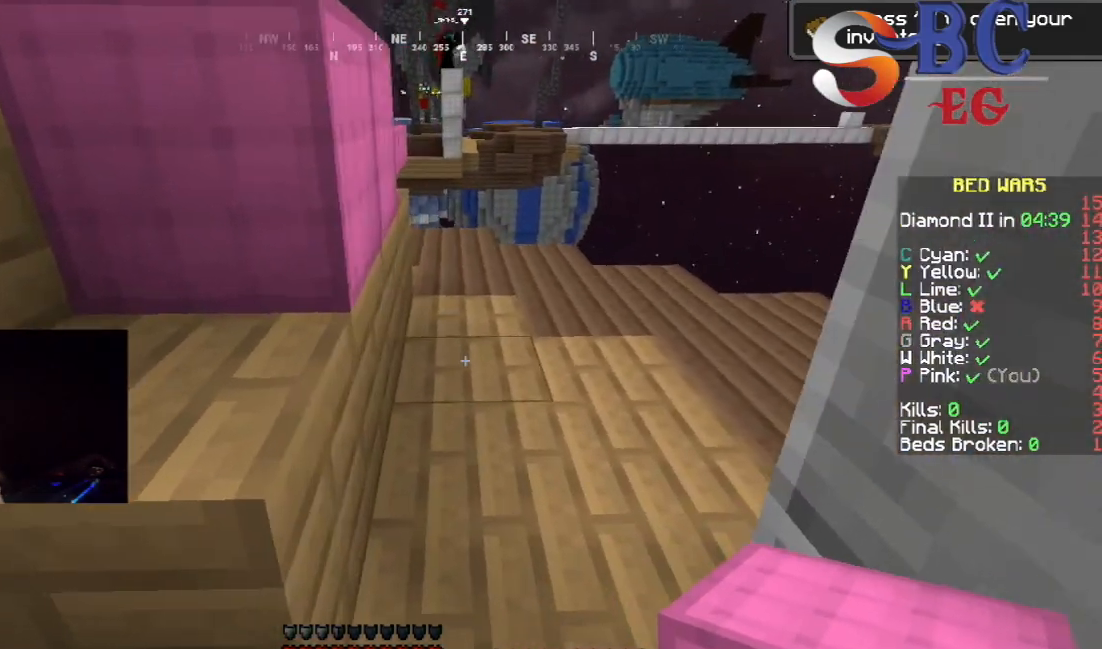
{"keys": ["space", "up"], "events": [[300, "up", "down"], [383, "space", "down"]]}
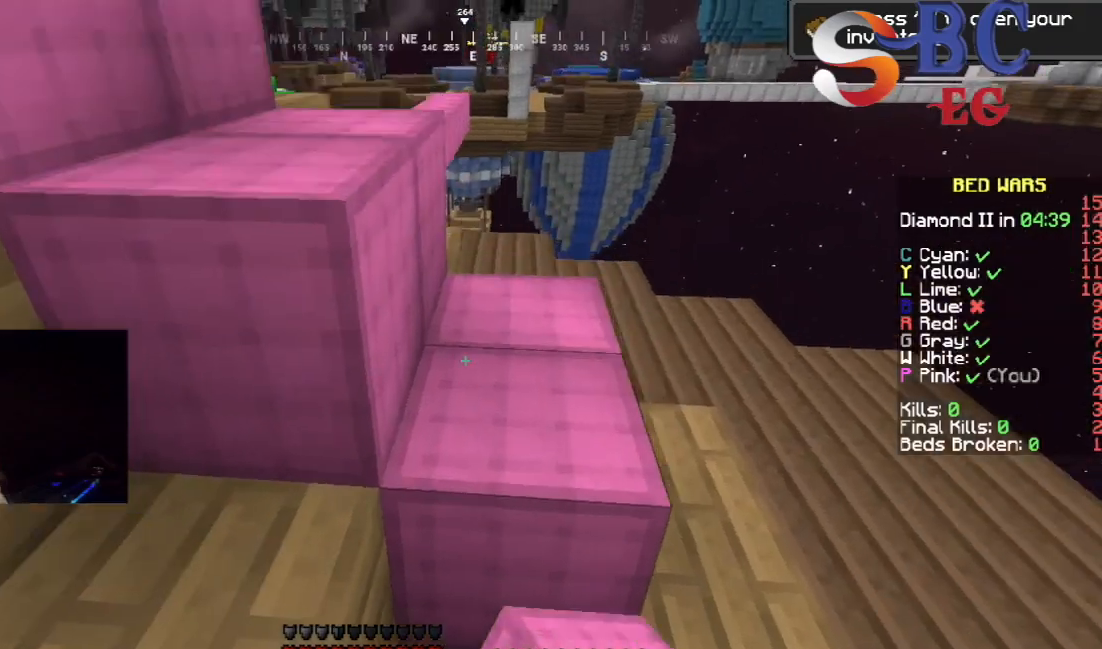
{"keys": ["left", "space", "up"], "events": [[100, "space", "up"], [300, "space", "down"], [467, "left", "down"]]}
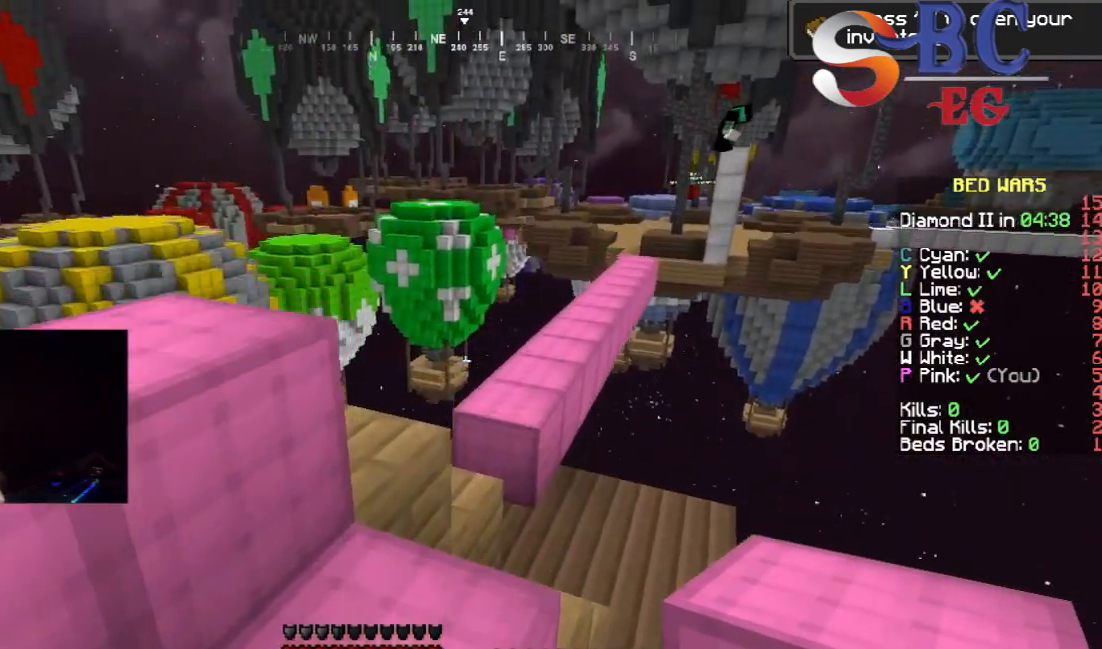
{"keys": ["up"], "events": [[67, "space", "up"], [283, "space", "down"], [400, "left", "up"], [500, "space", "up"]]}
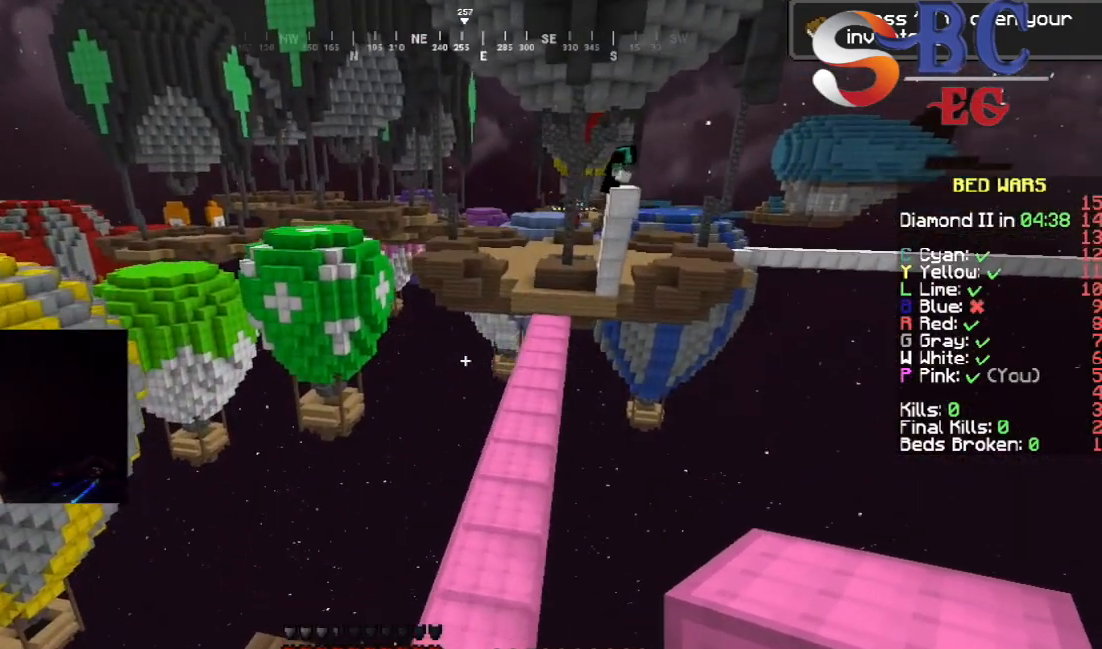
{"keys": ["space", "up"], "events": [[367, "space", "down"]]}
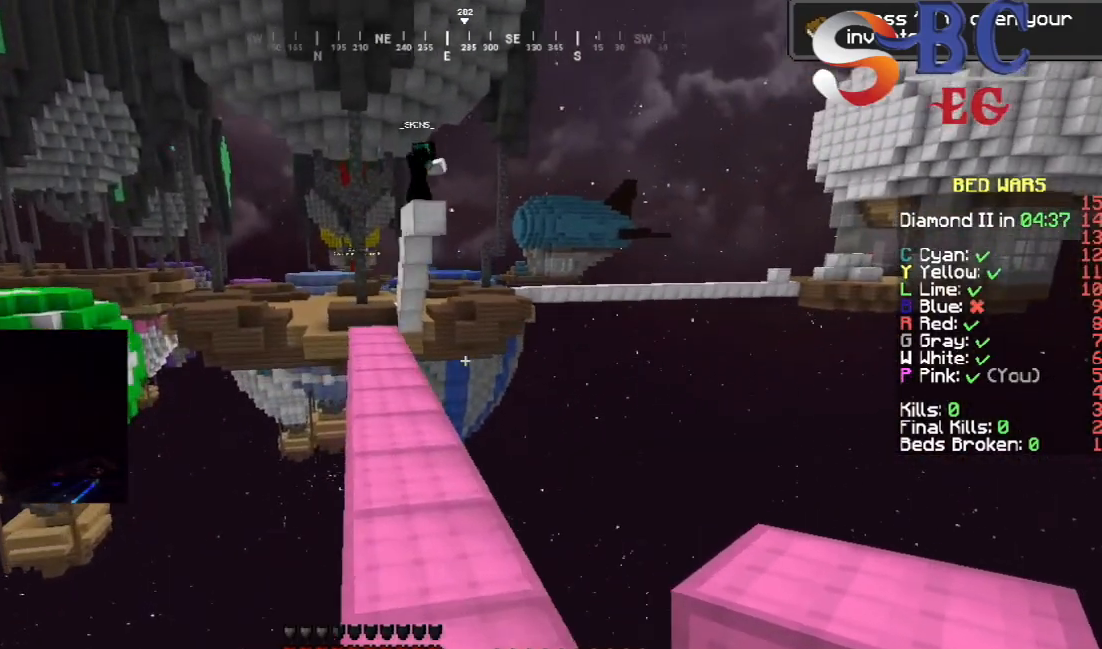
{"keys": ["space"], "events": [[183, "space", "up"], [417, "up", "up"], [467, "space", "down"]]}
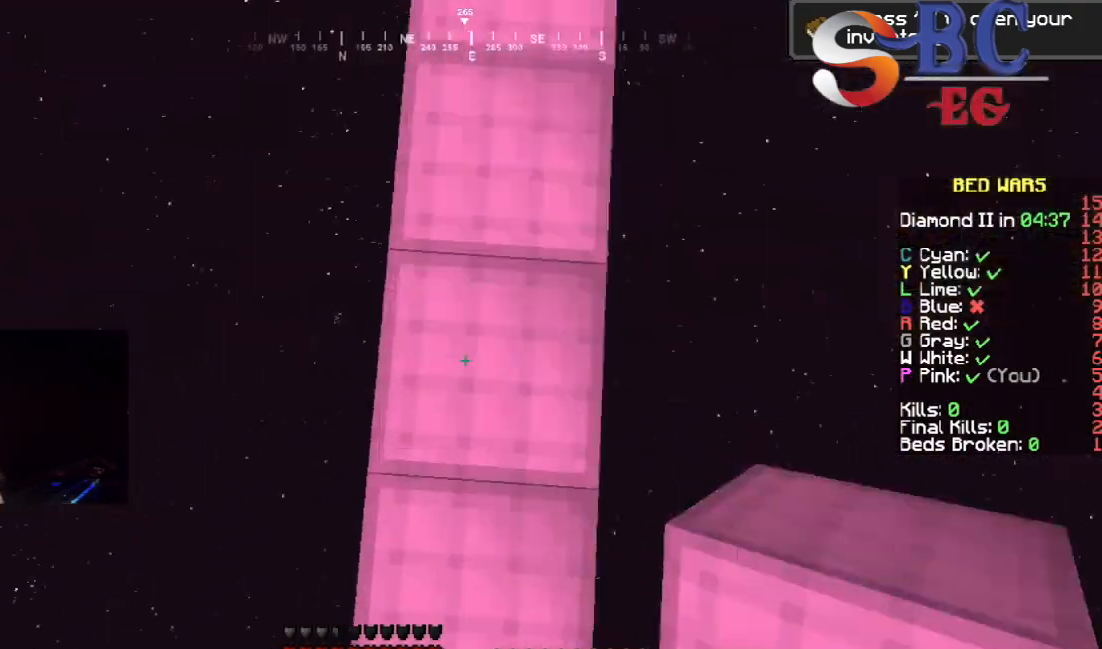
{"keys": ["space"], "events": [[333, "down", "down"], [467, "down", "up"]]}
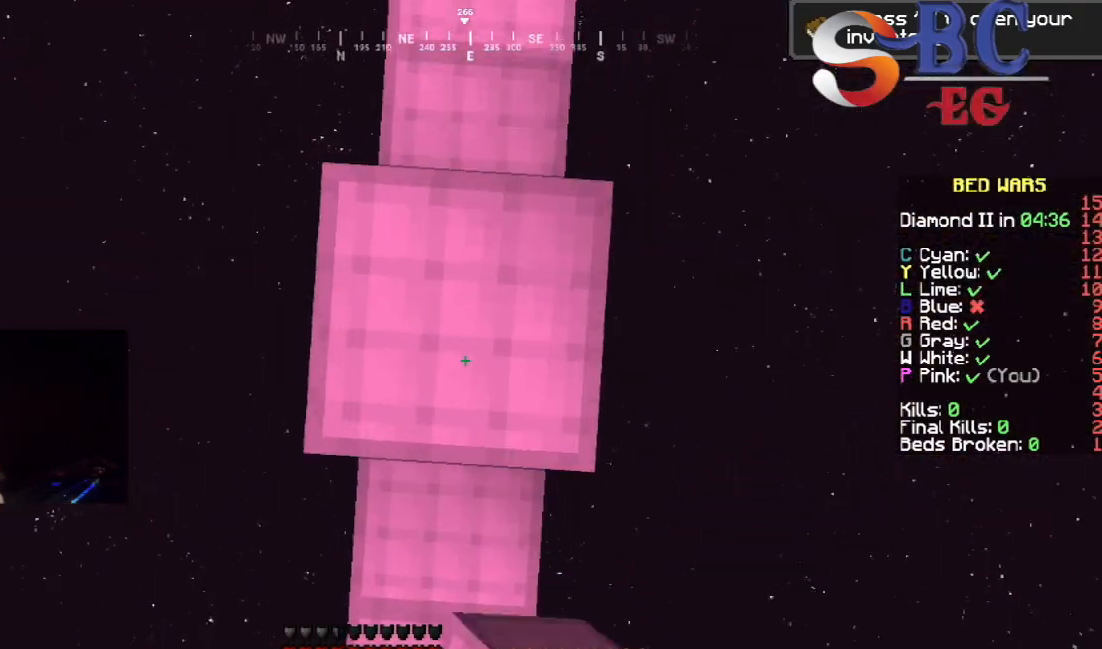
{"keys": ["space"], "events": []}